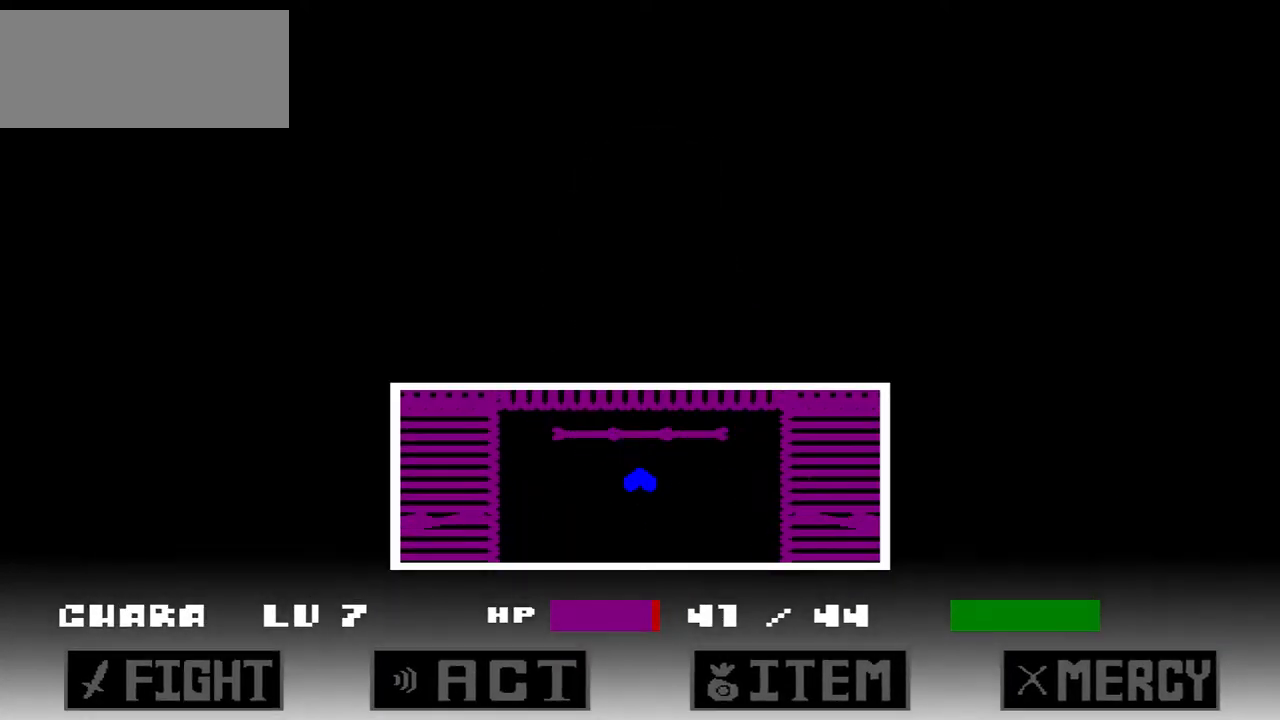
Gameplay with keyboard; each line is a JSON object with the keys held at the frame after it. "events" lists presses ("down") and releases ("up") of "c", "down", "left", "right", "up", "x" and "z" between this image and that frame as [ms after this image, input, new state], when the widget could be followed in between. No other keys are recorded. Mouse input is not recorded.
{"keys": [], "events": [[100, "down", "up"], [267, "up", "down"], [501, "up", "up"]]}
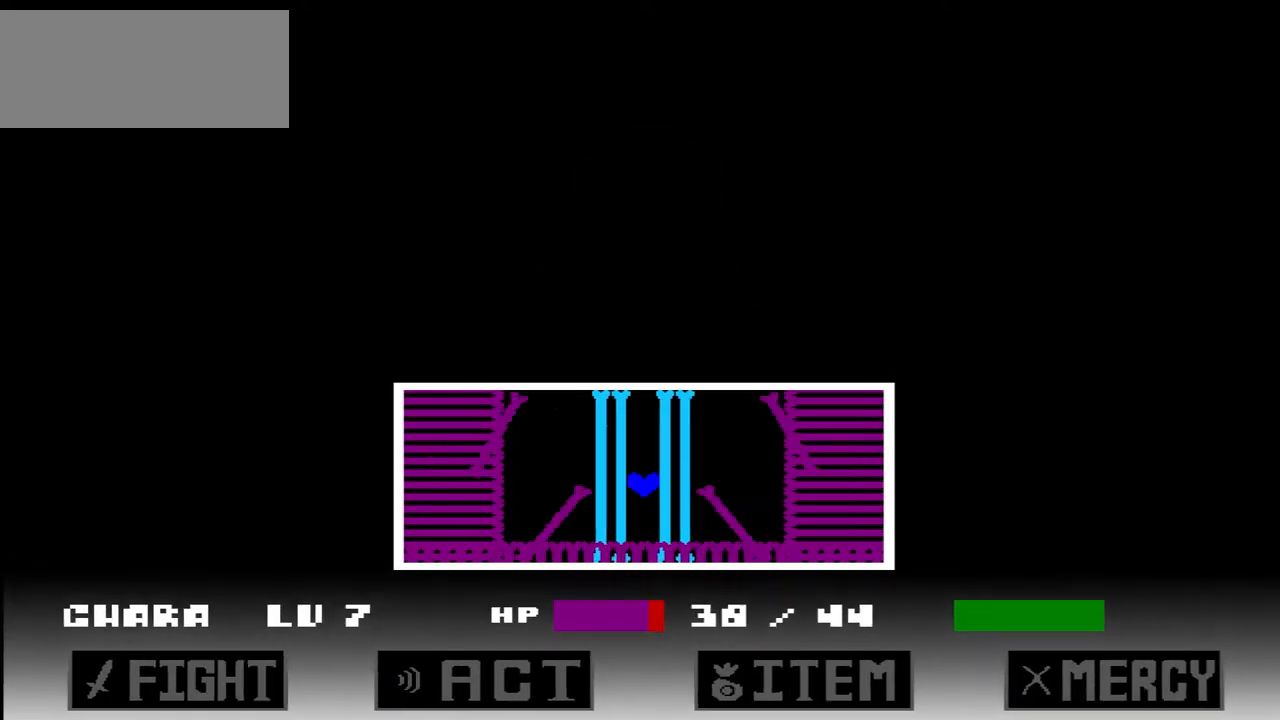
{"keys": ["down"], "events": [[266, "down", "down"]]}
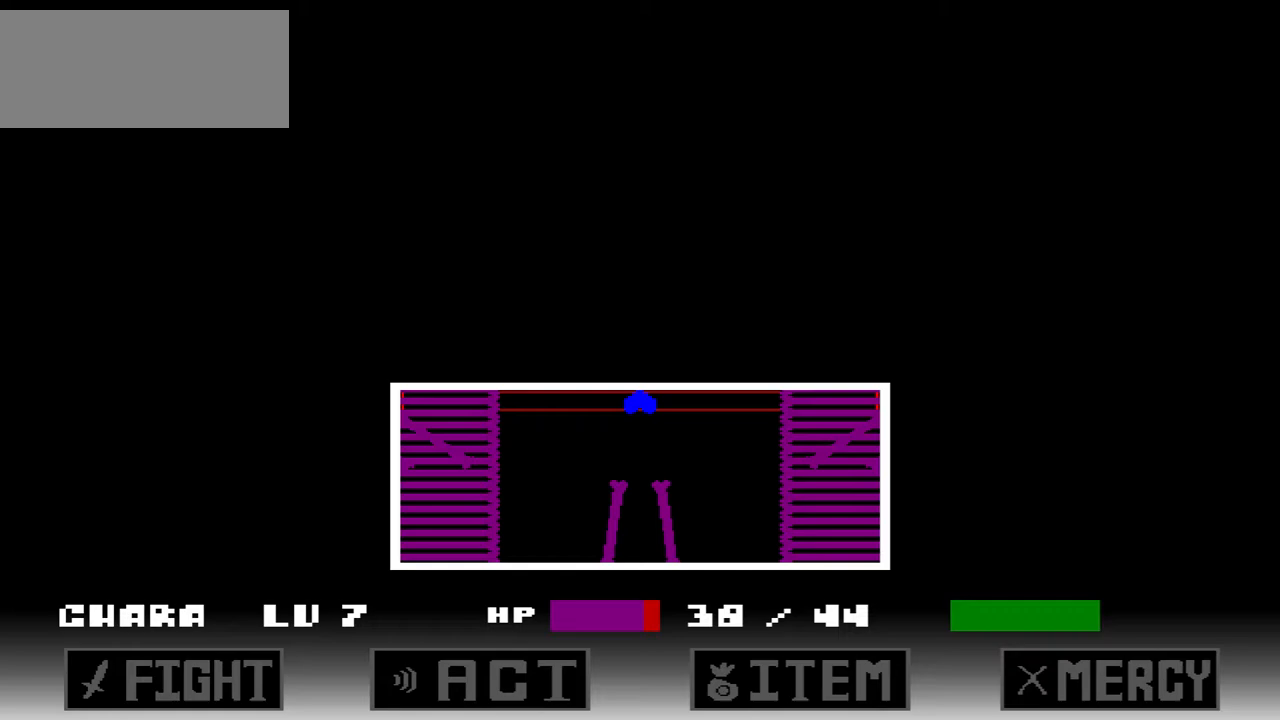
{"keys": [], "events": [[334, "down", "up"]]}
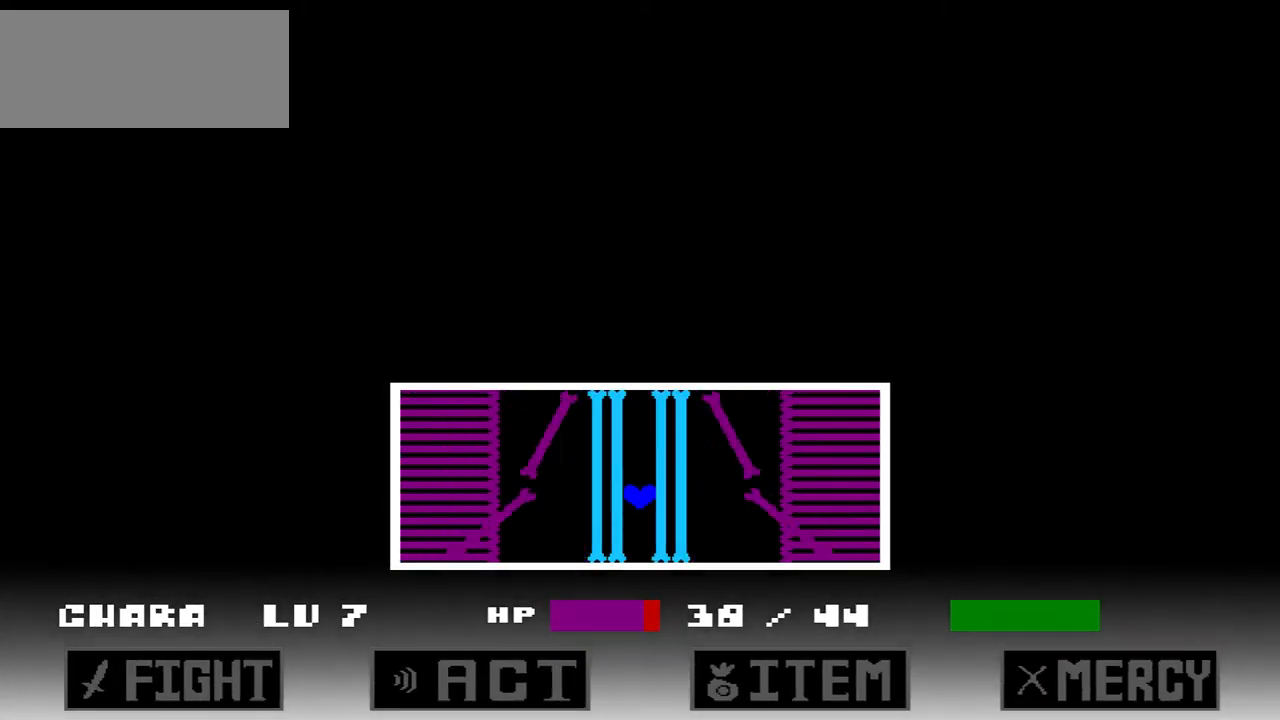
{"keys": [], "events": [[34, "up", "down"], [301, "up", "up"]]}
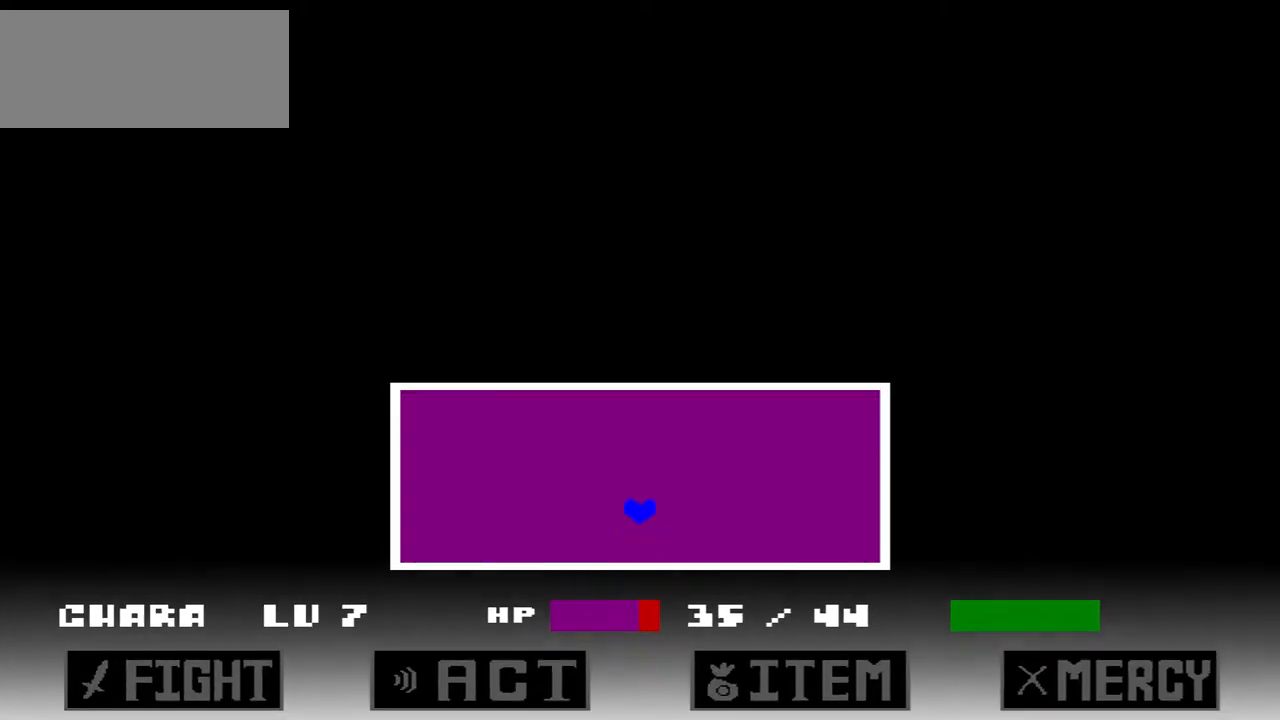
{"keys": ["down"], "events": [[33, "down", "down"]]}
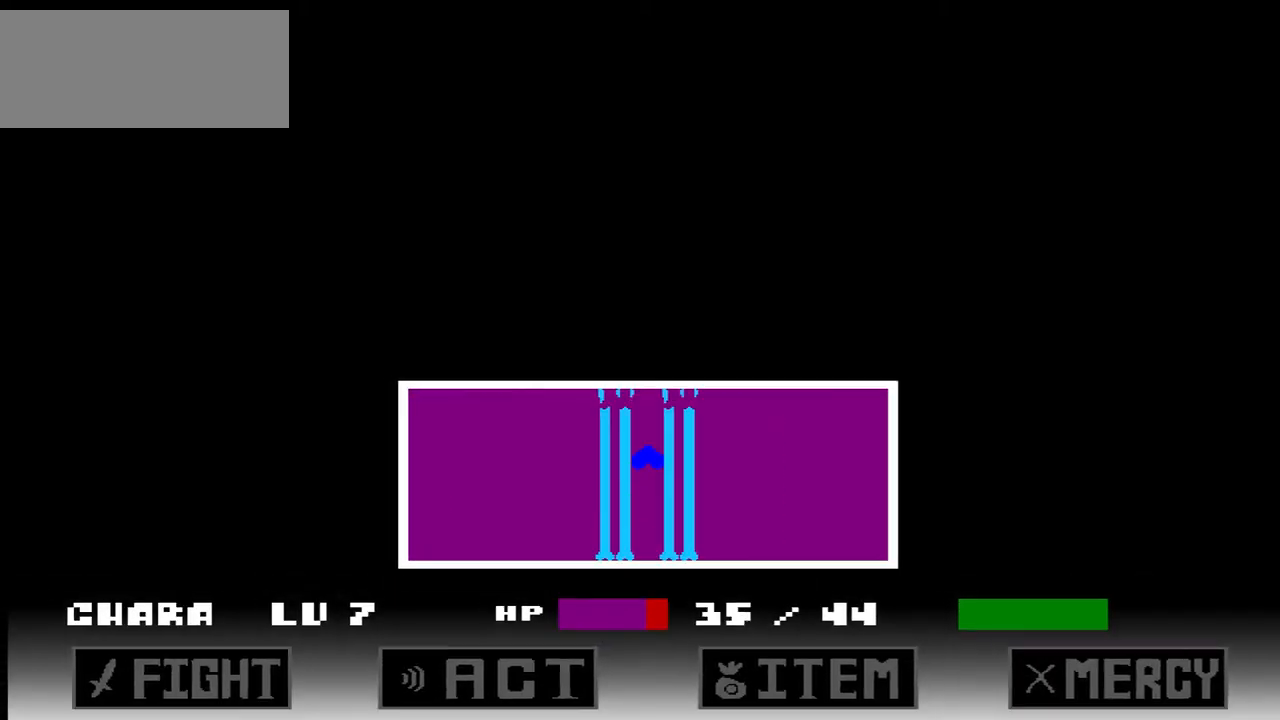
{"keys": ["up"], "events": [[133, "down", "up"], [367, "up", "down"]]}
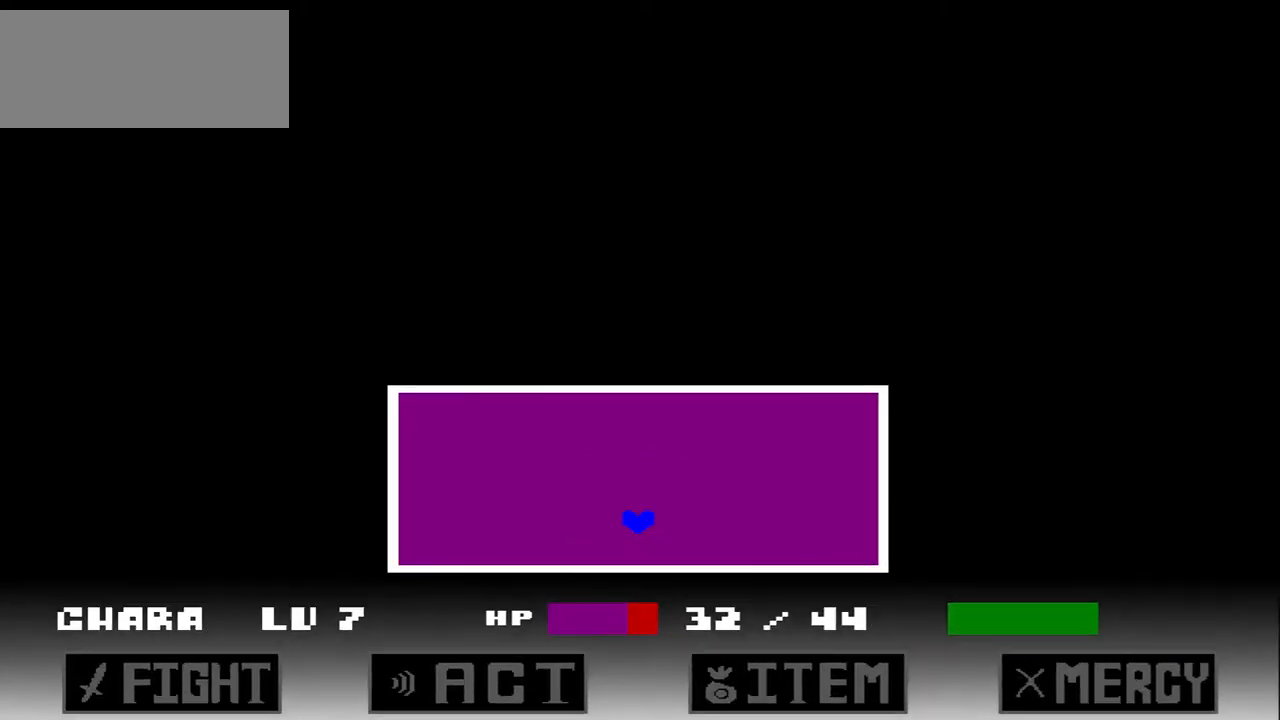
{"keys": ["down"], "events": [[267, "up", "up"], [434, "down", "down"]]}
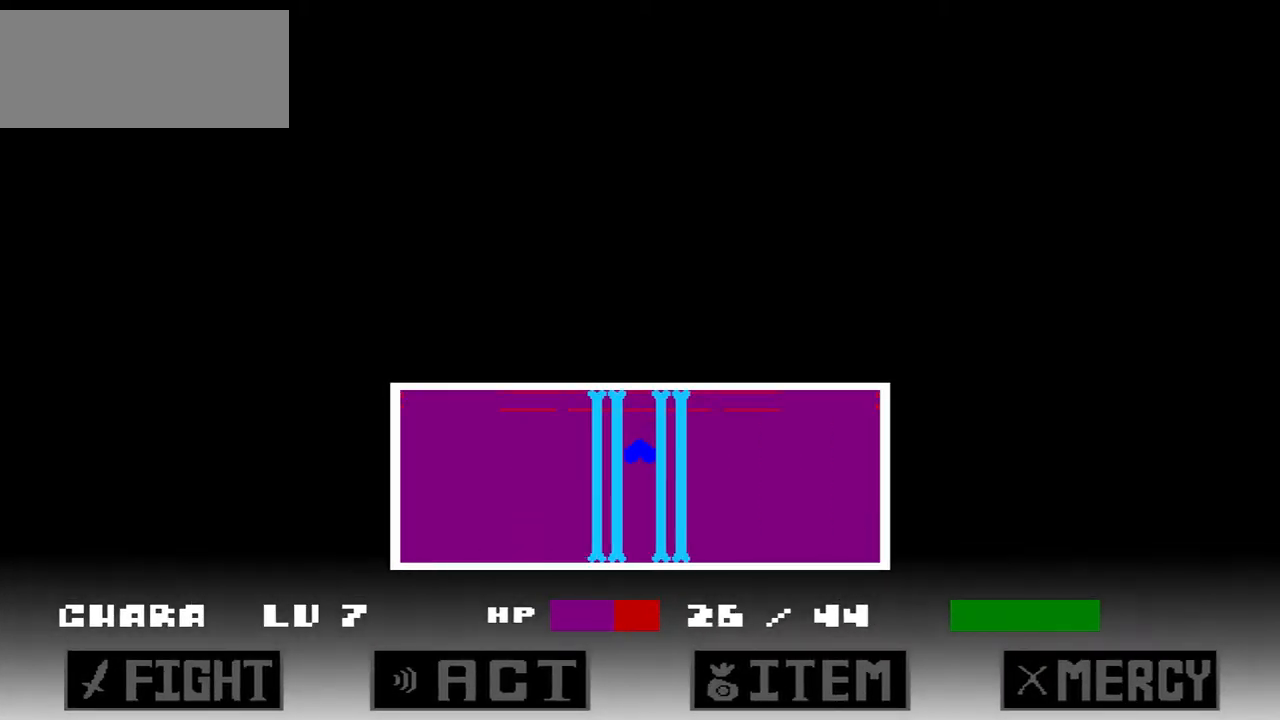
{"keys": [], "events": [[368, "down", "up"]]}
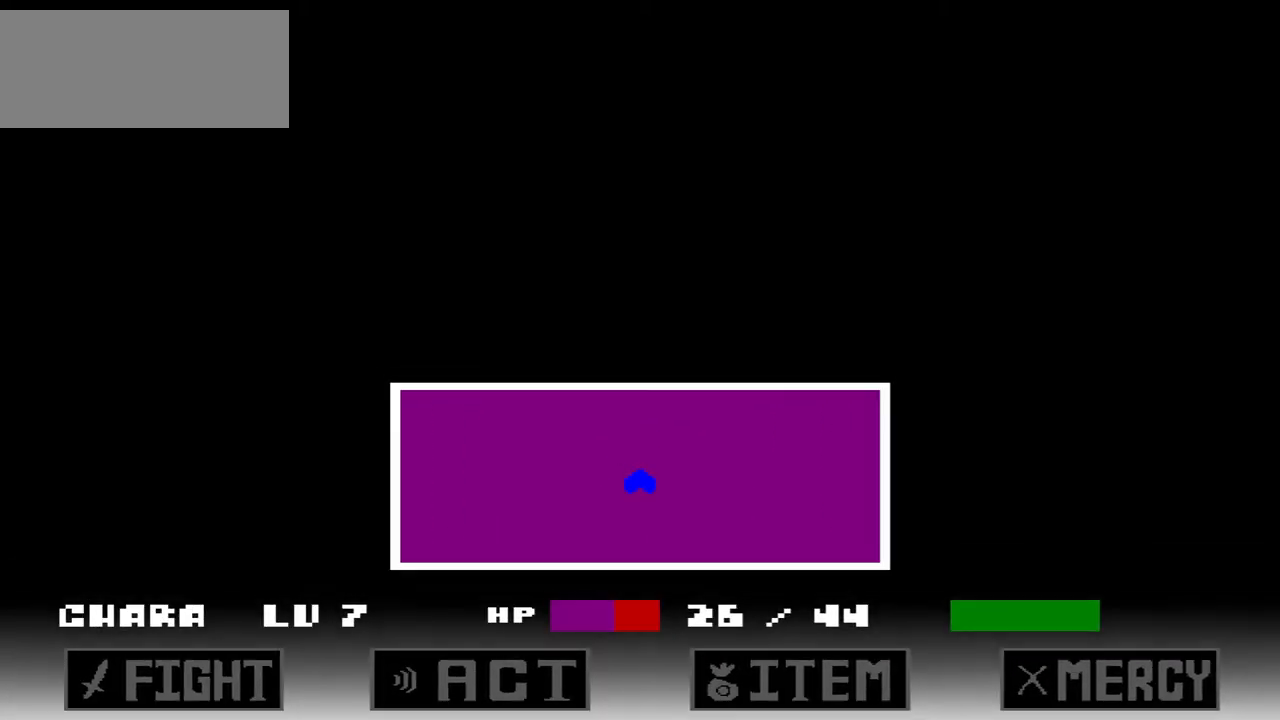
{"keys": ["up"], "events": [[133, "up", "down"]]}
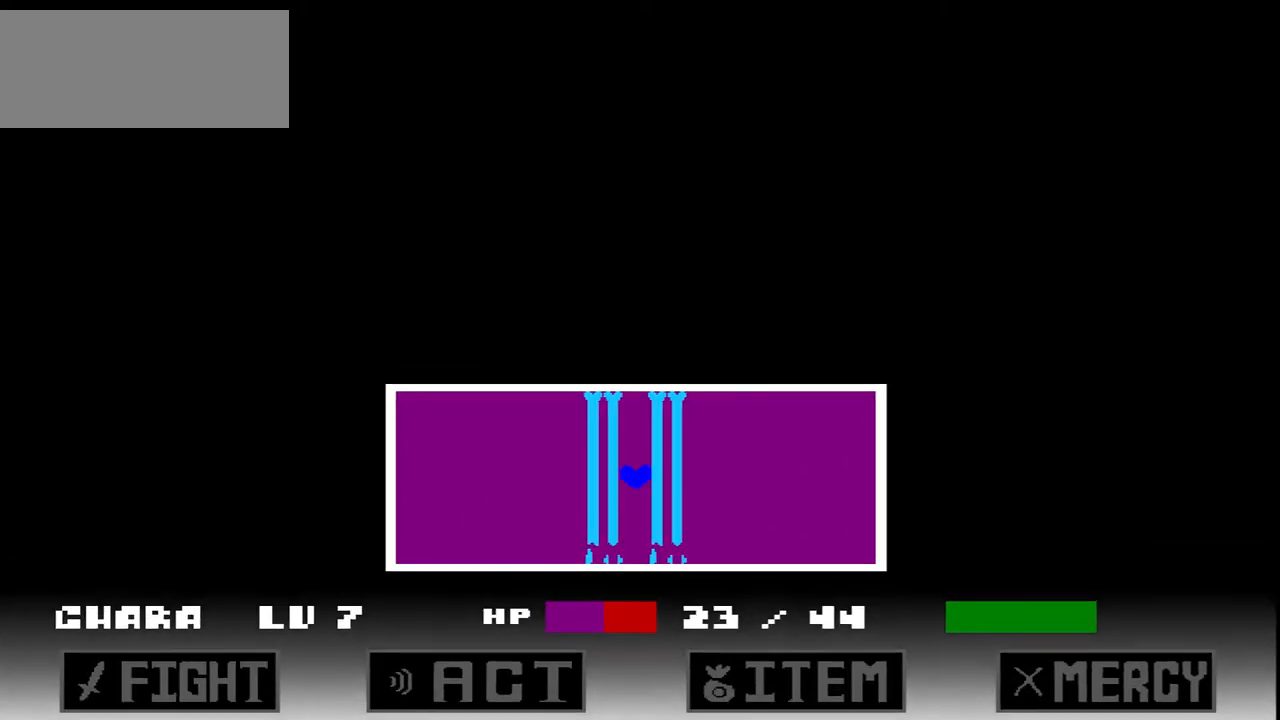
{"keys": ["down"], "events": [[33, "up", "up"], [300, "down", "down"]]}
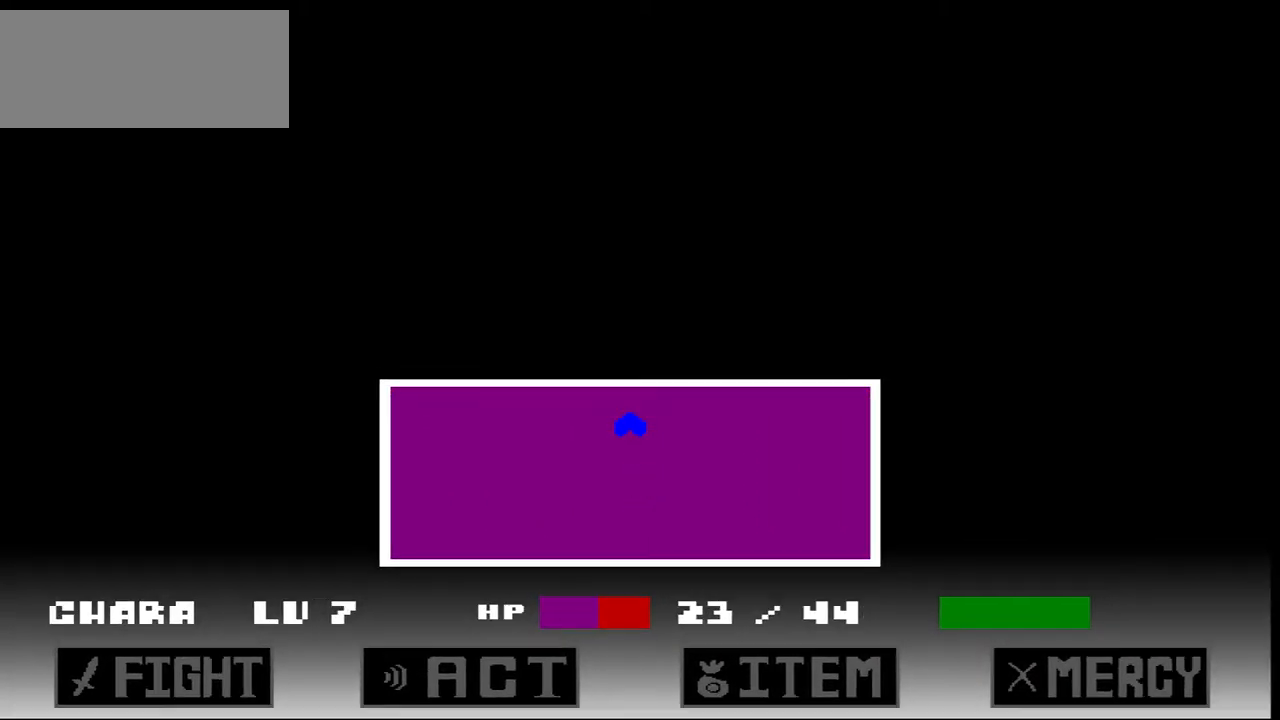
{"keys": ["up"], "events": [[300, "down", "up"], [501, "up", "down"]]}
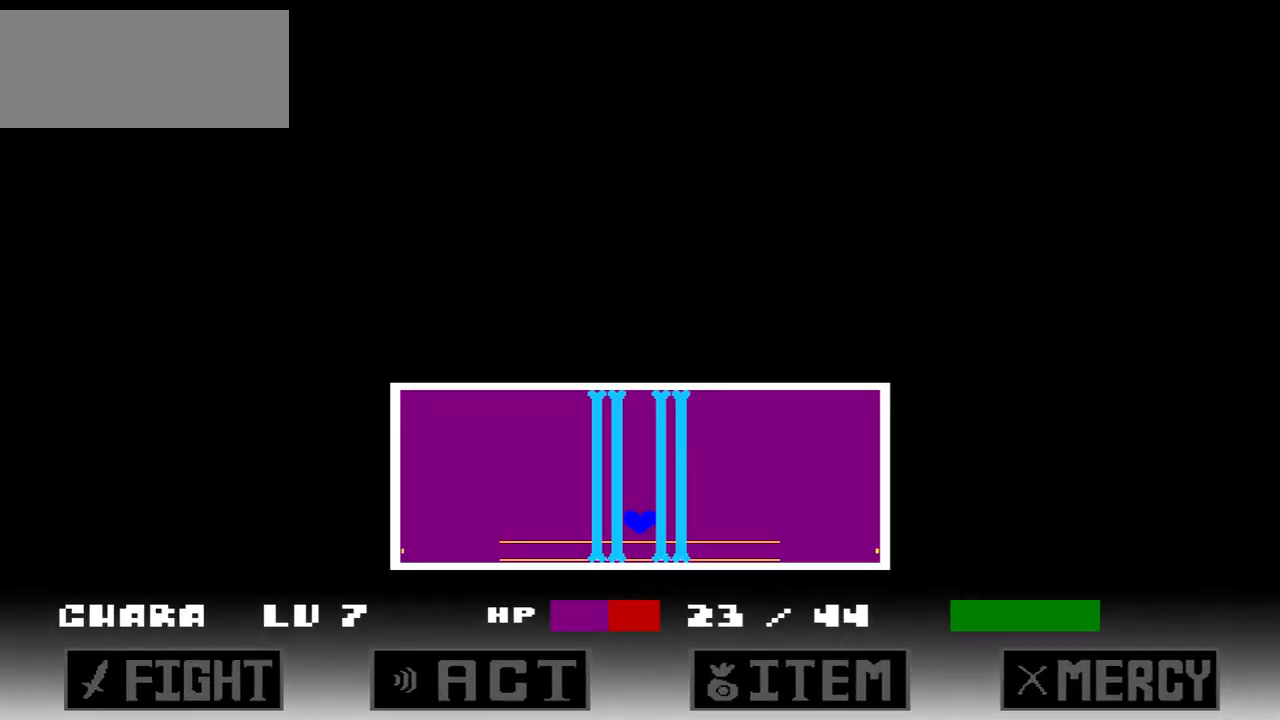
{"keys": [], "events": [[400, "up", "up"]]}
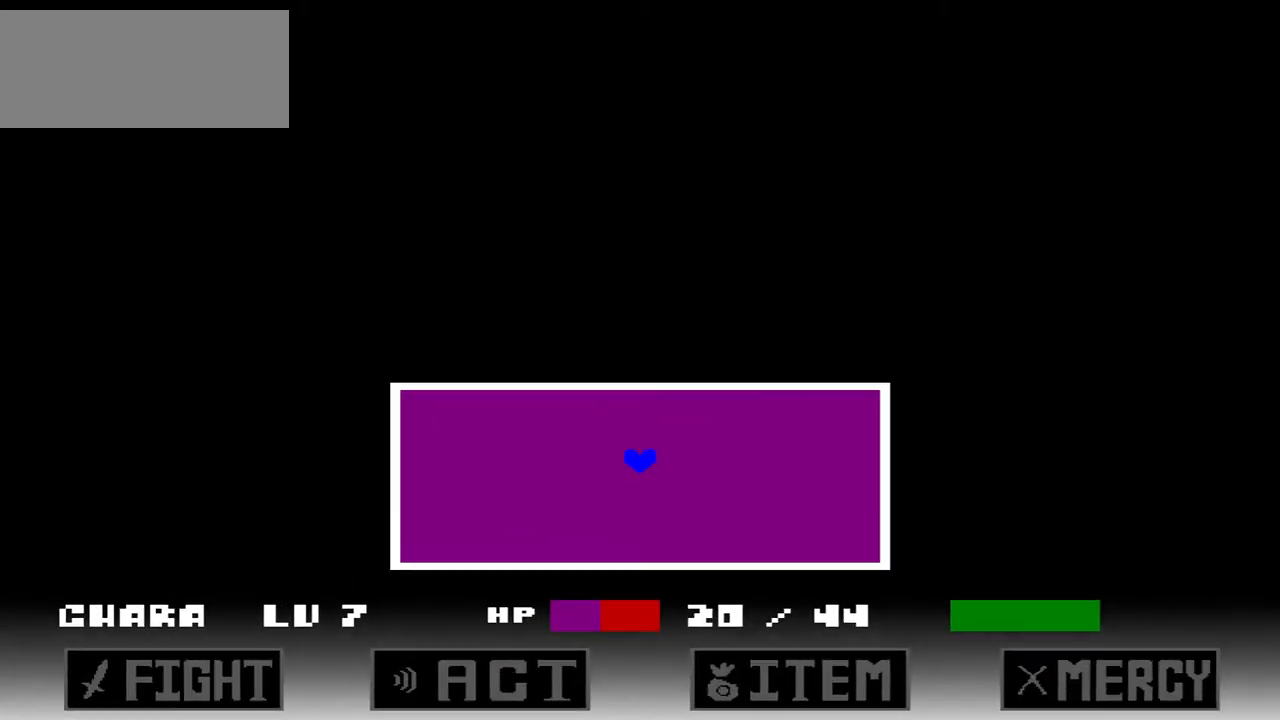
{"keys": ["down"], "events": [[100, "down", "down"]]}
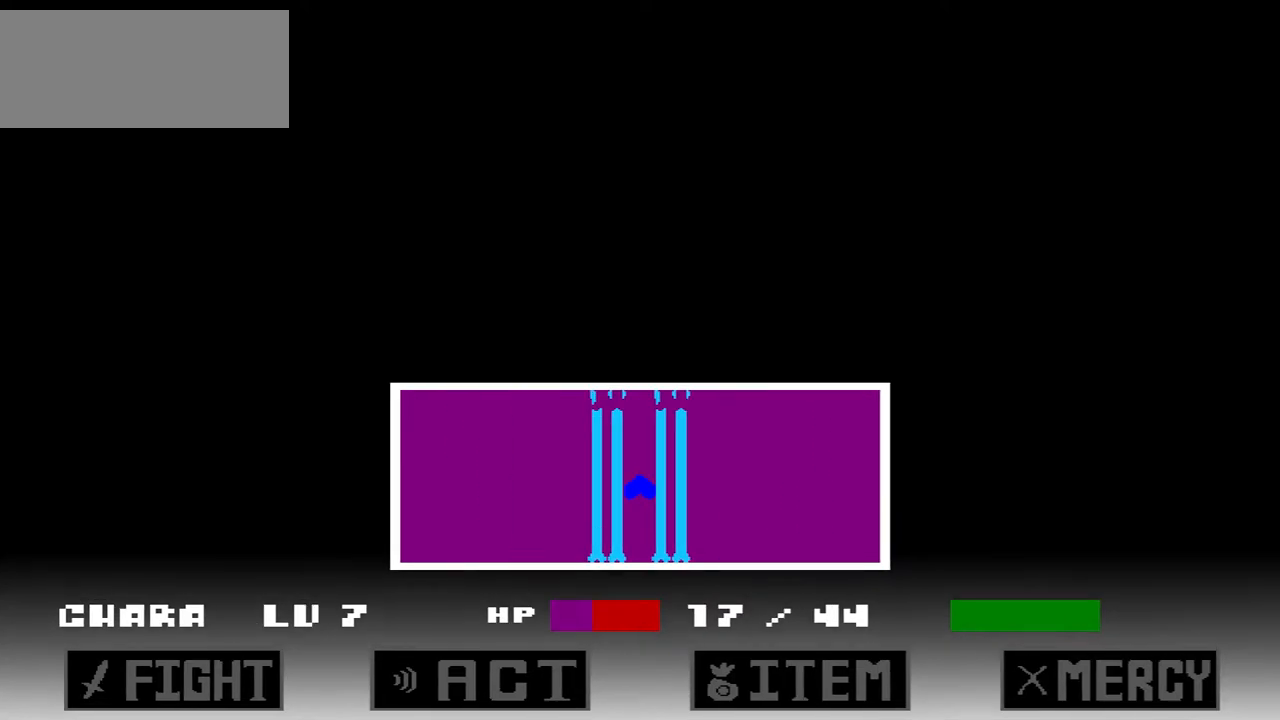
{"keys": ["up"], "events": [[33, "down", "up"], [367, "up", "down"]]}
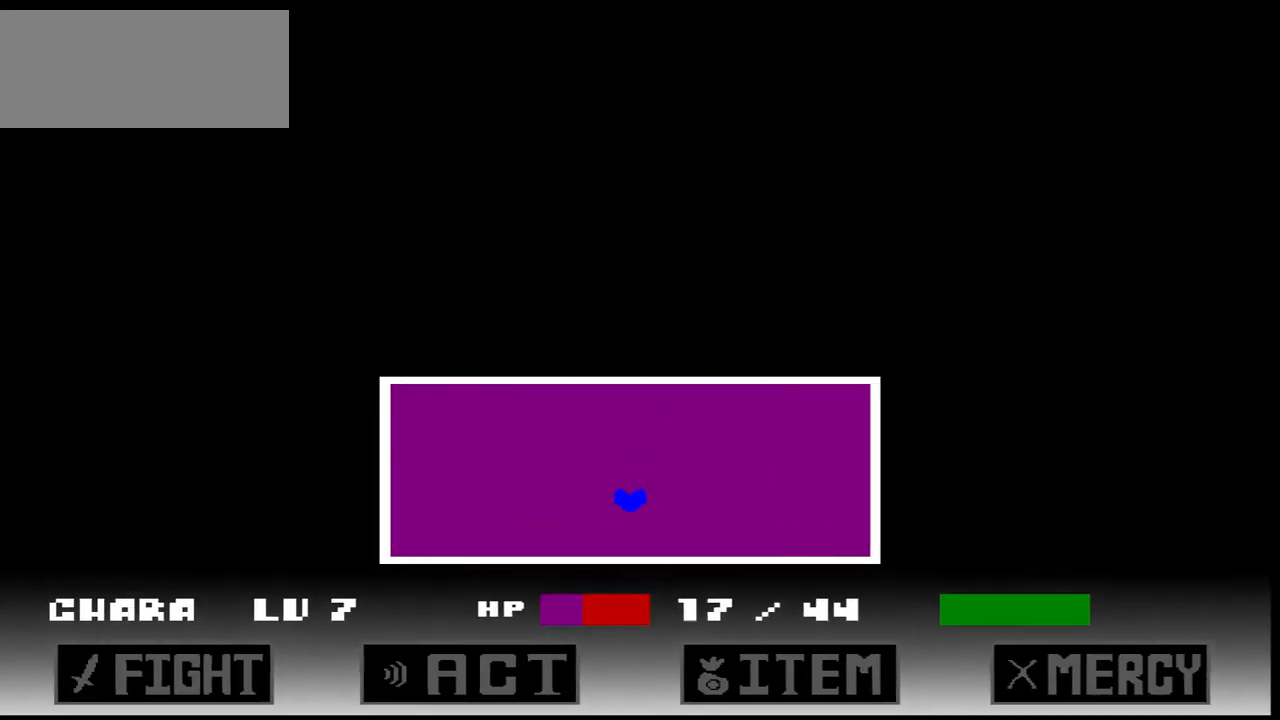
{"keys": [], "events": [[133, "up", "up"]]}
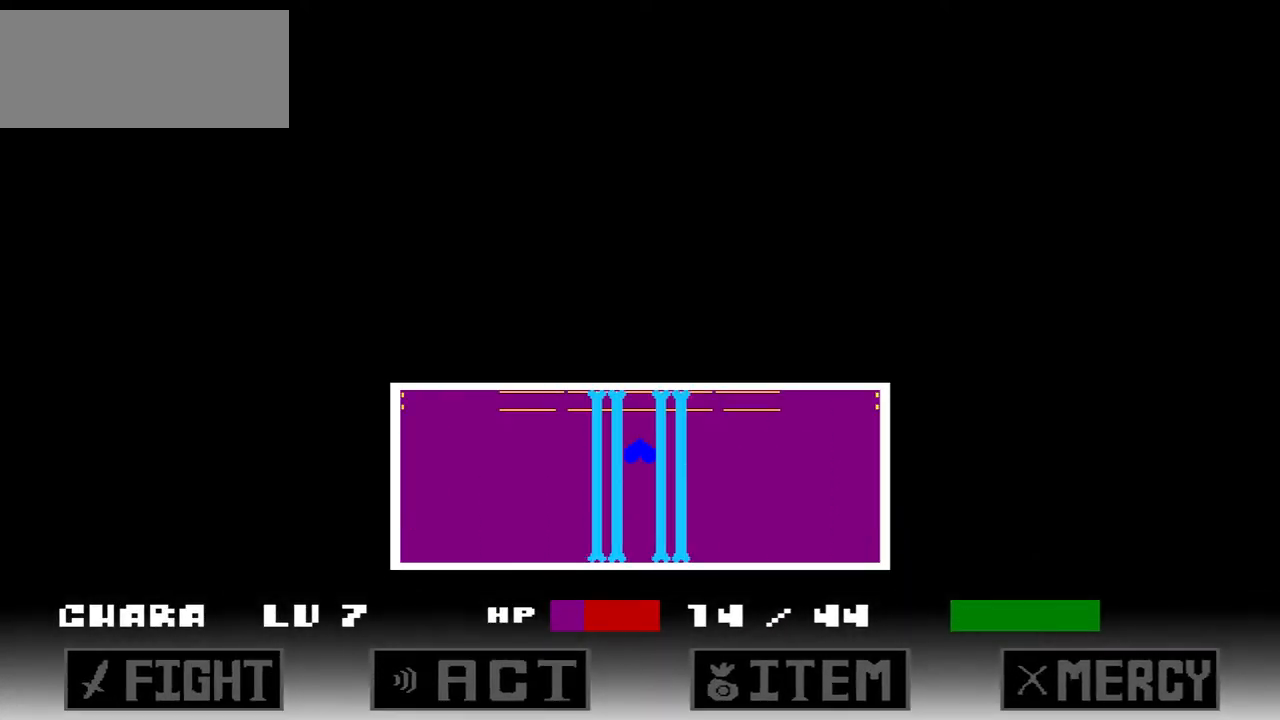
{"keys": [], "events": [[101, "down", "down"], [434, "down", "up"]]}
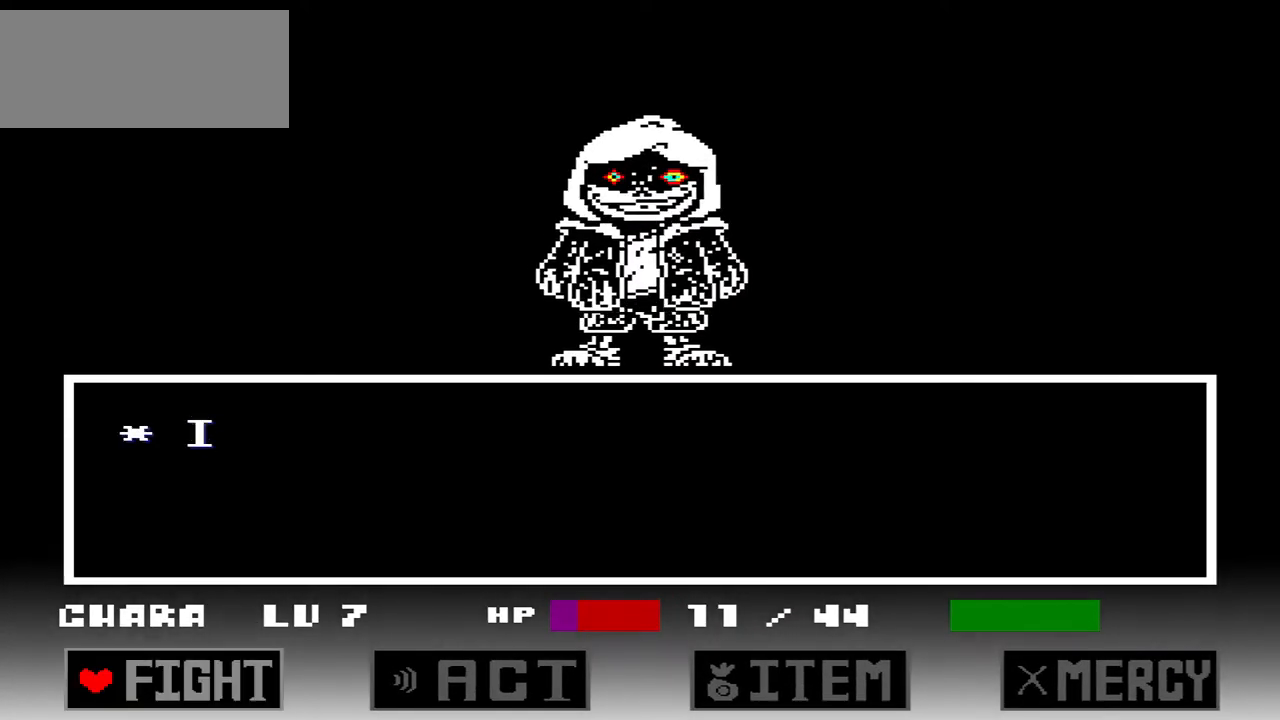
{"keys": ["right"], "events": [[133, "x", "down"], [234, "x", "up"], [334, "right", "down"], [400, "right", "up"], [501, "right", "down"]]}
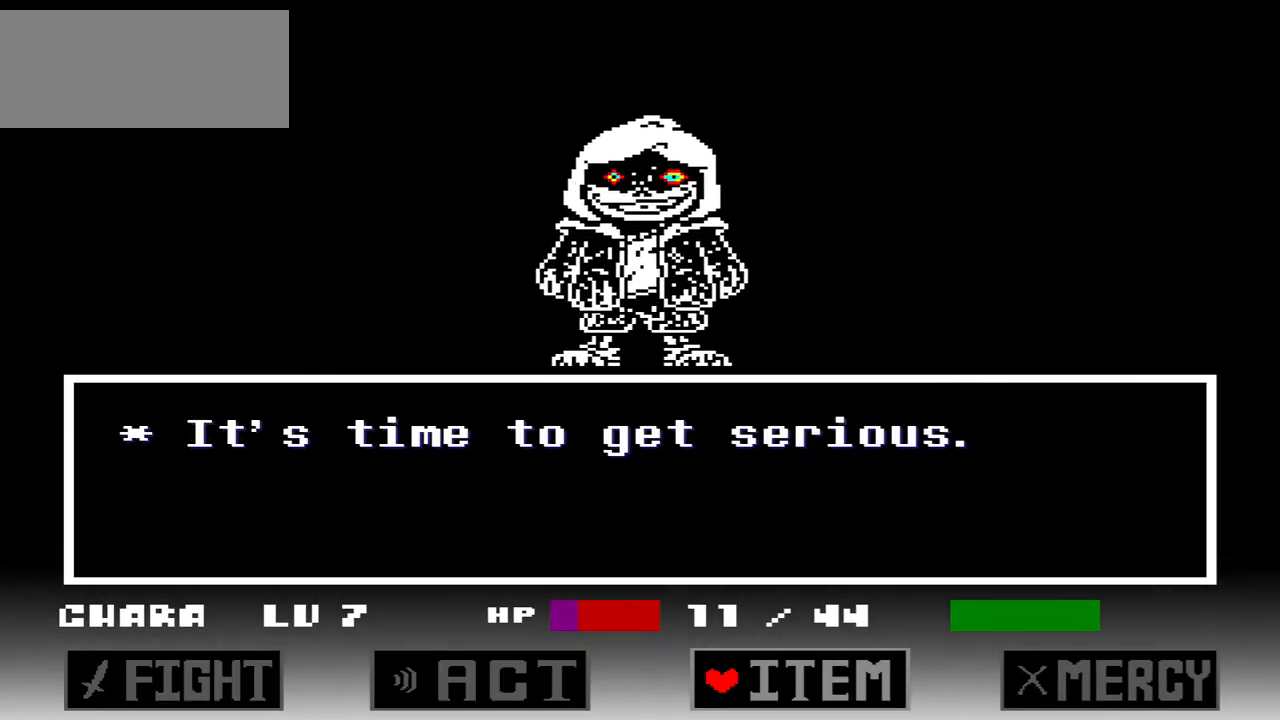
{"keys": ["down"], "events": [[66, "right", "up"], [200, "z", "down"], [266, "z", "up"], [333, "down", "down"], [433, "down", "up"], [467, "down", "down"]]}
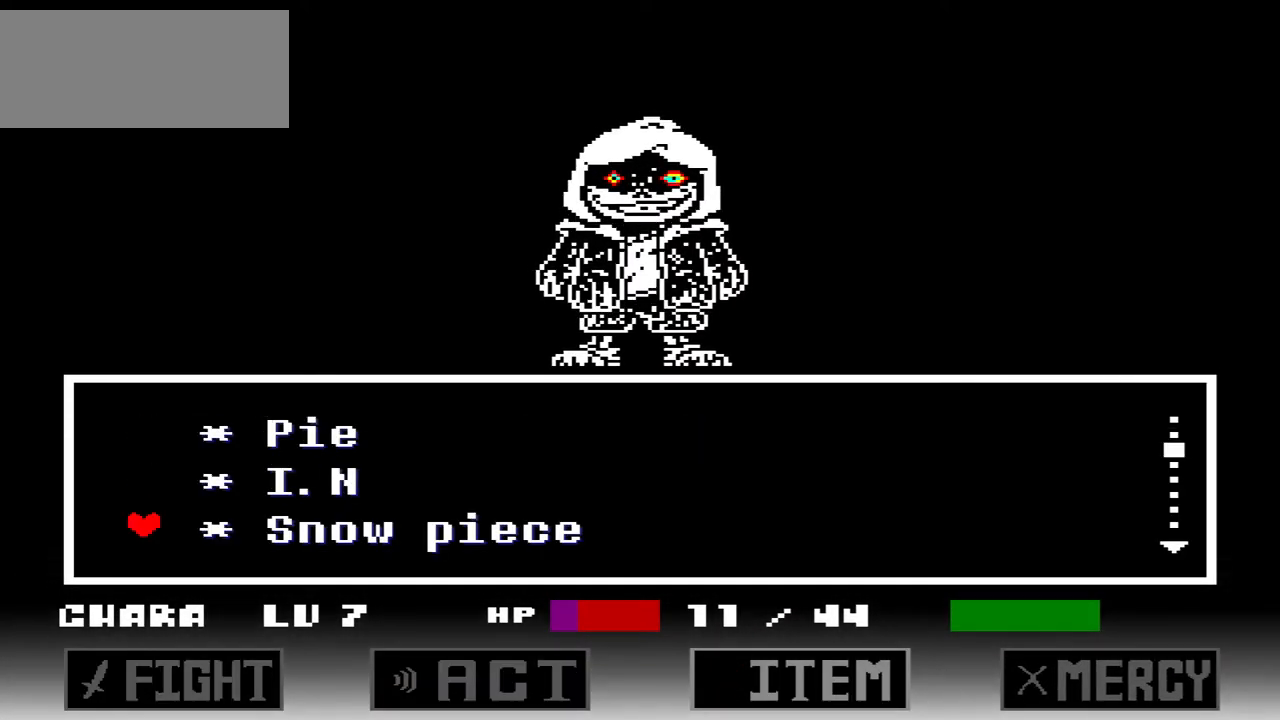
{"keys": ["x"], "events": [[67, "down", "up"], [334, "z", "down"], [500, "x", "down"], [500, "z", "up"]]}
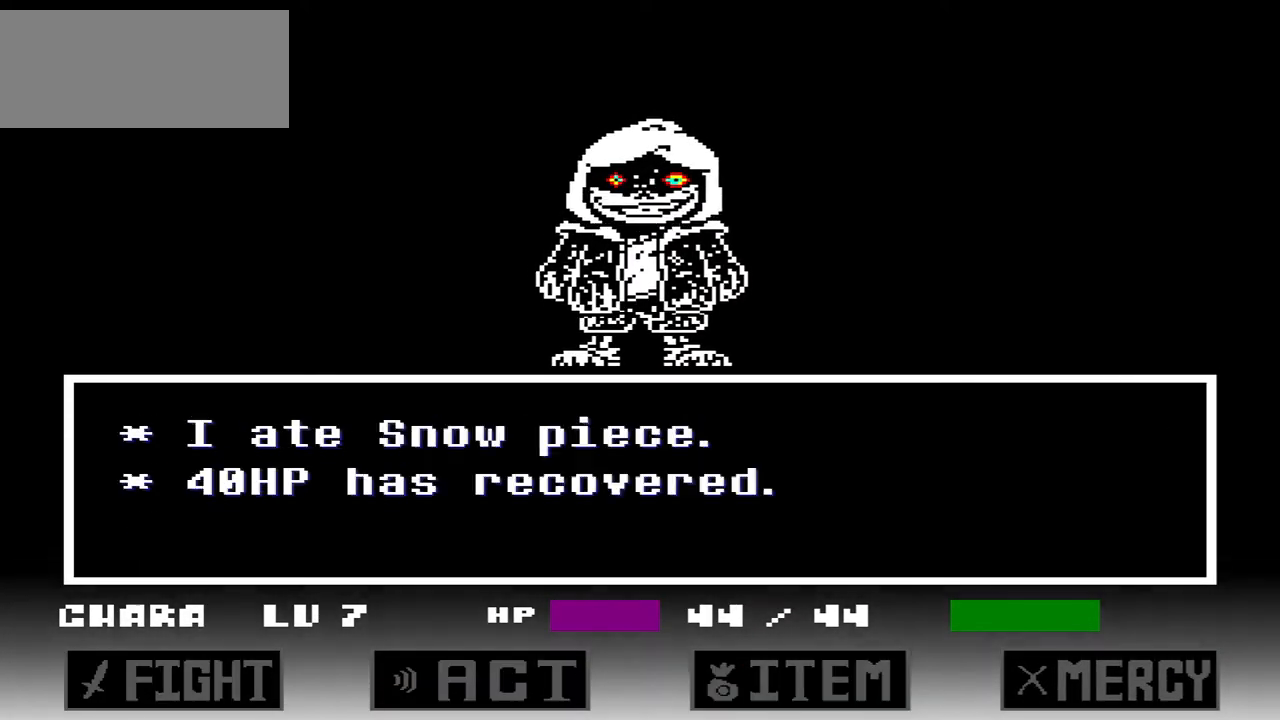
{"keys": [], "events": [[134, "x", "up"], [134, "z", "down"], [234, "z", "up"], [267, "left", "down"], [368, "left", "up"], [401, "left", "down"], [501, "left", "up"]]}
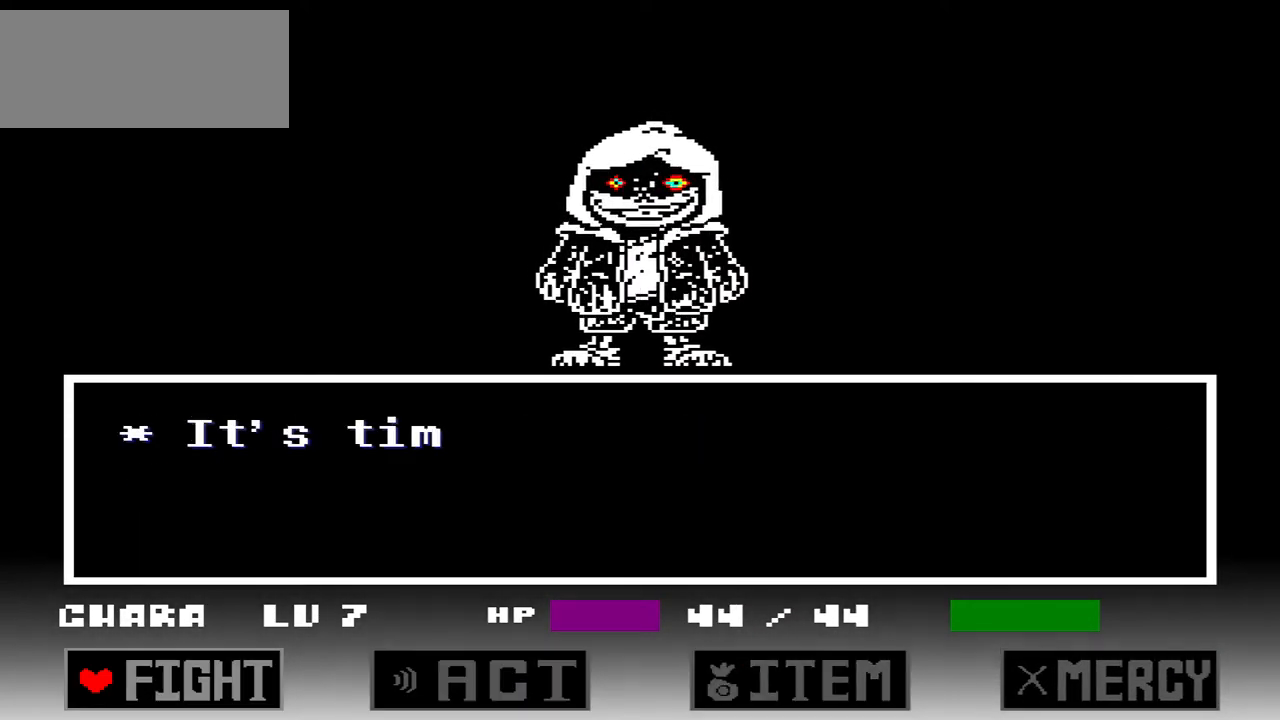
{"keys": [], "events": [[200, "z", "down"], [300, "z", "up"], [367, "z", "down"], [467, "z", "up"]]}
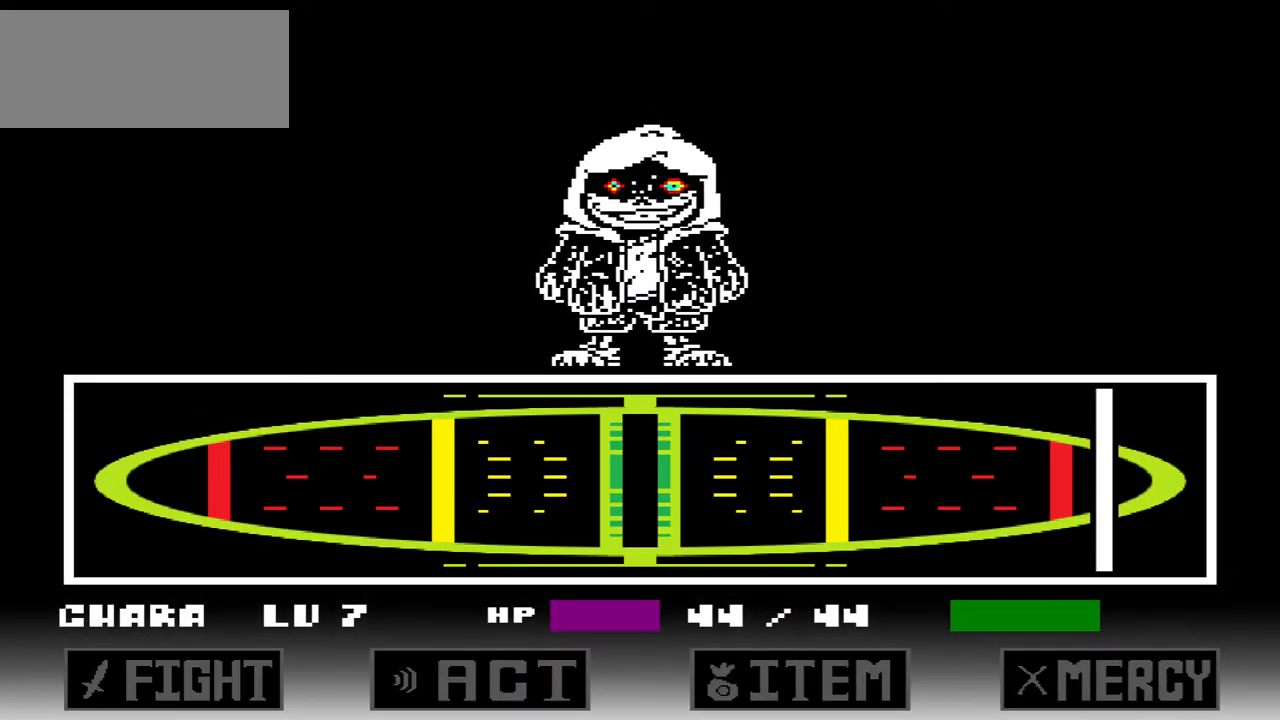
{"keys": ["z"], "events": [[433, "z", "down"]]}
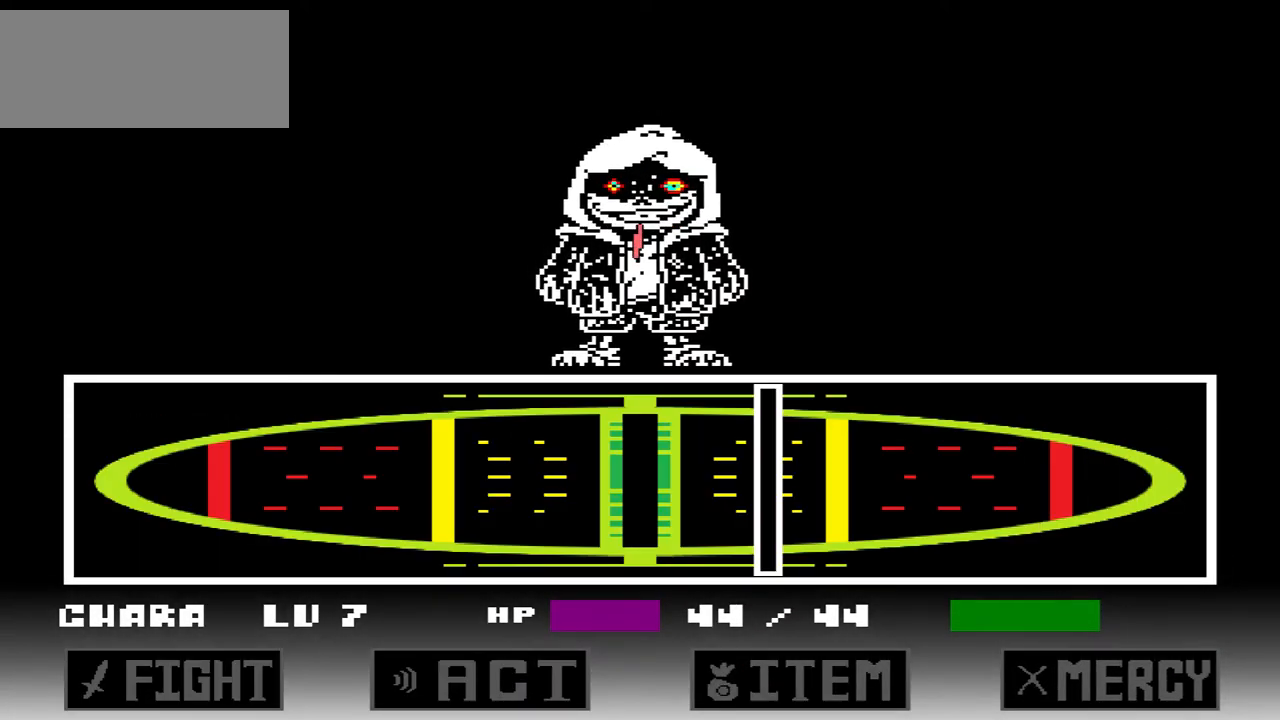
{"keys": [], "events": [[133, "z", "up"]]}
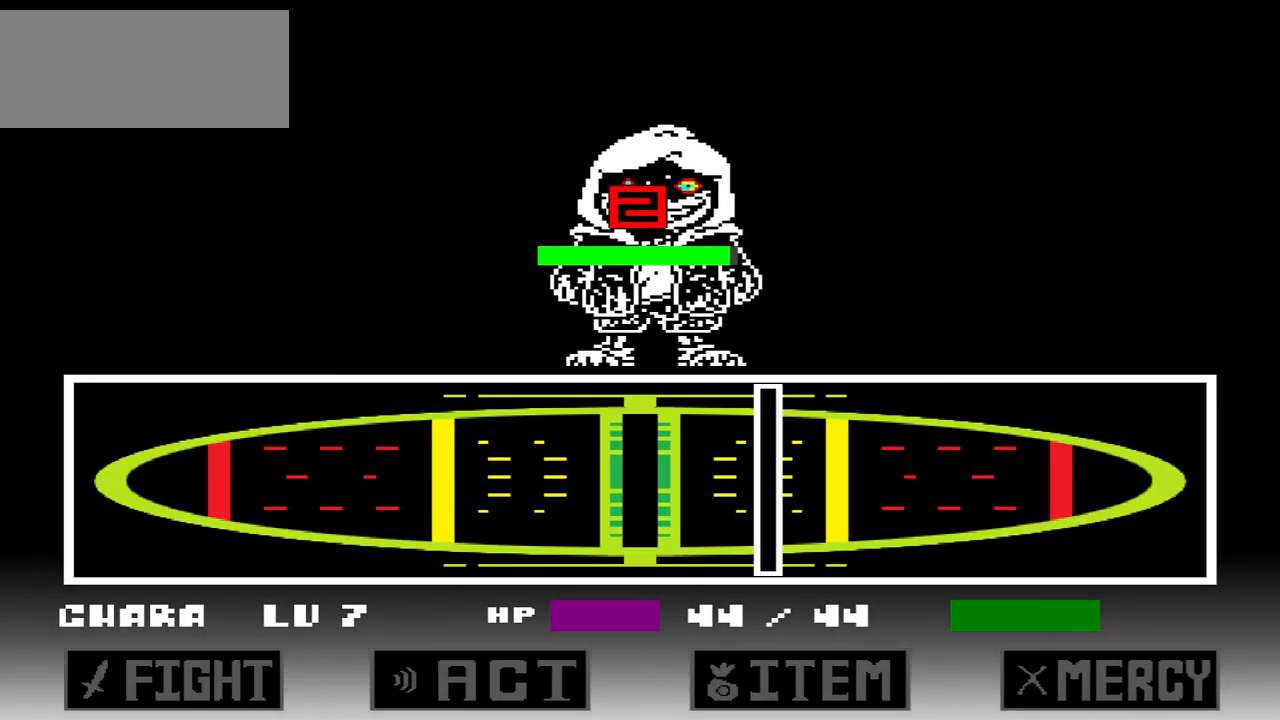
{"keys": [], "events": []}
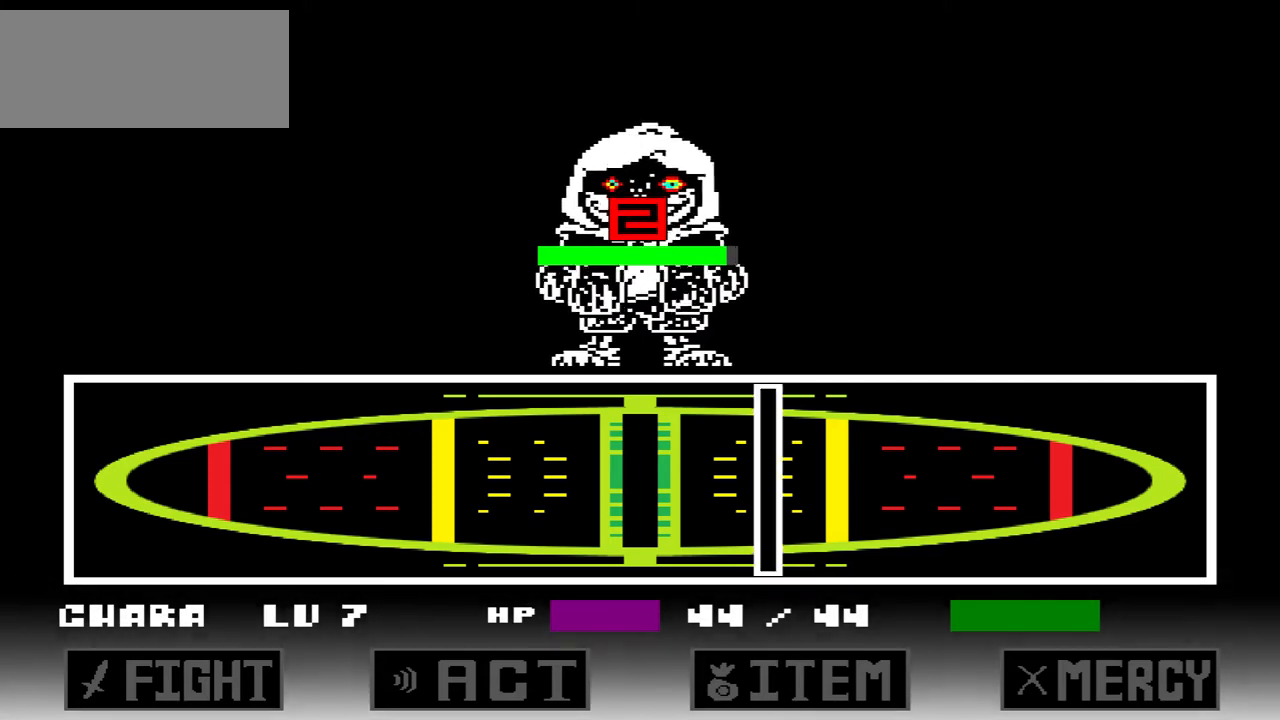
{"keys": [], "events": []}
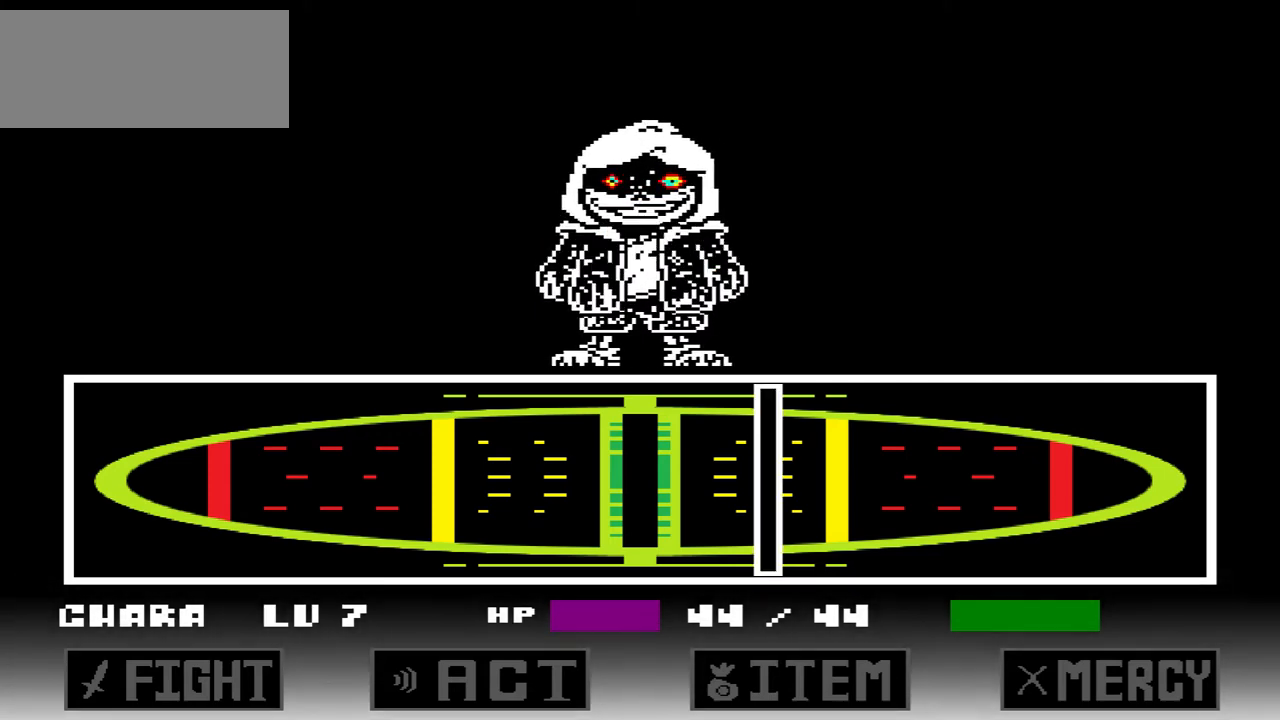
{"keys": [], "events": []}
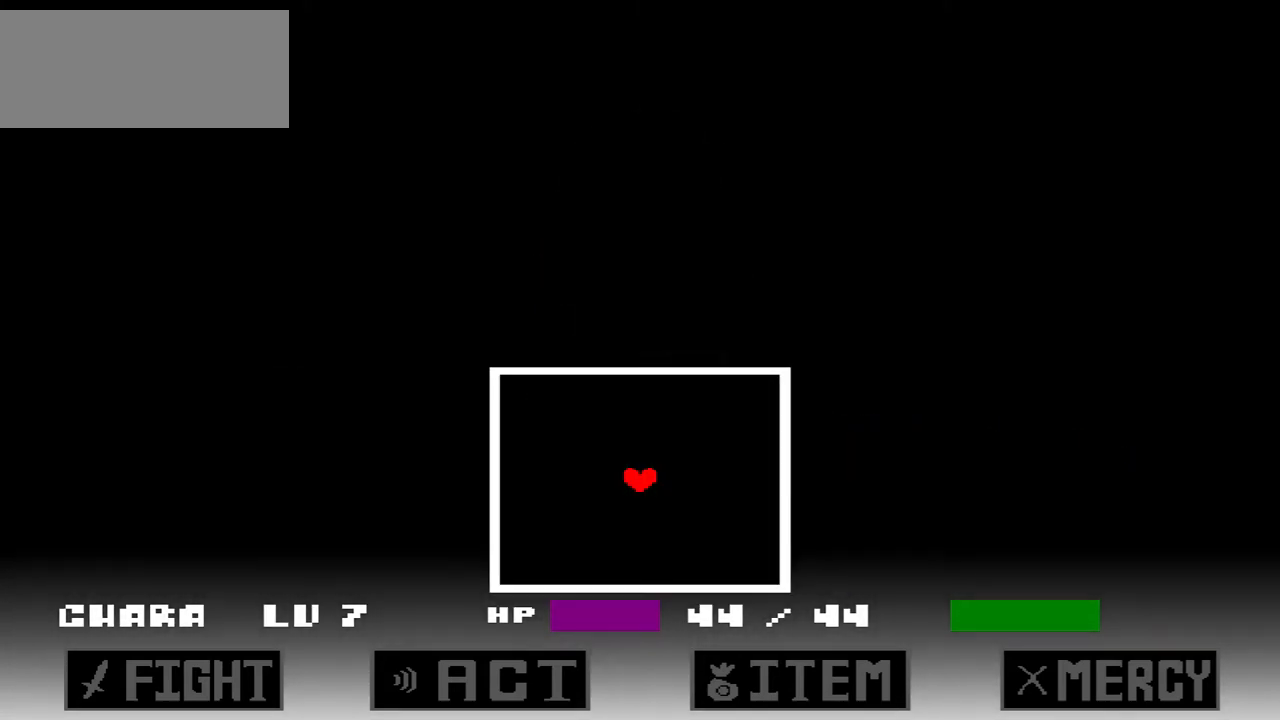
{"keys": [], "events": [[200, "up", "down"], [400, "up", "up"]]}
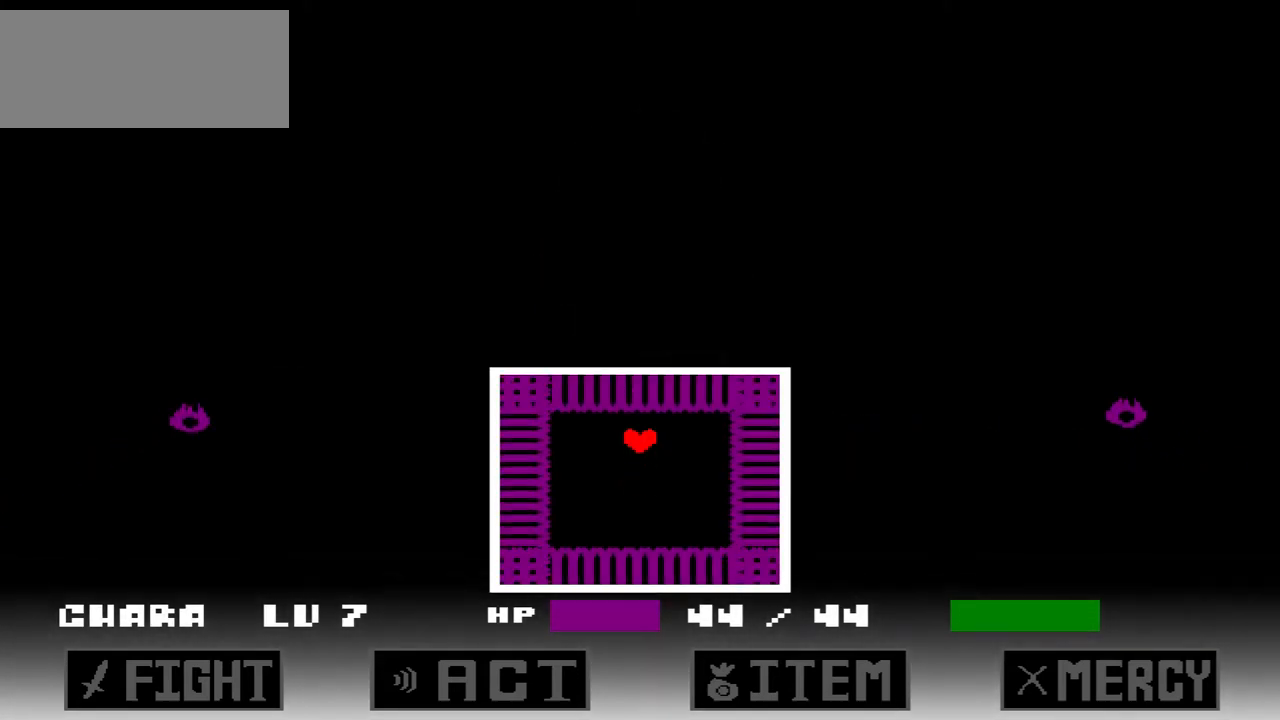
{"keys": [], "events": [[101, "up", "down"], [201, "up", "up"]]}
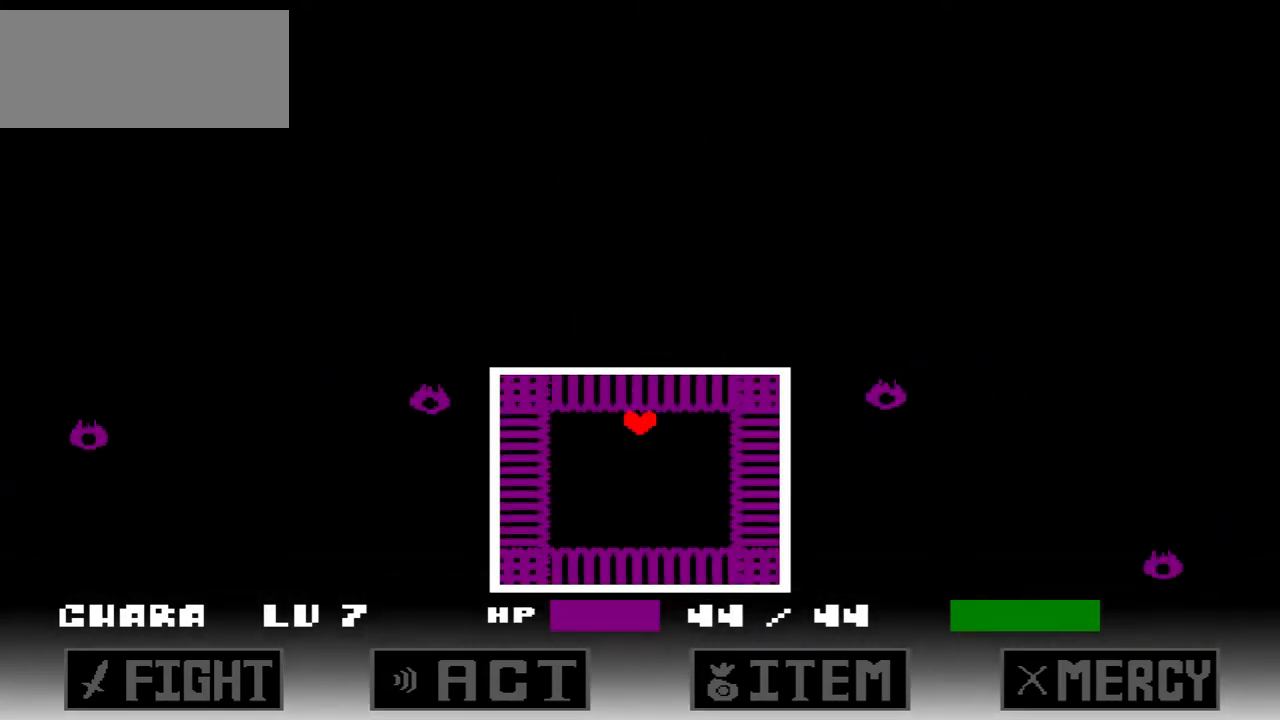
{"keys": [], "events": []}
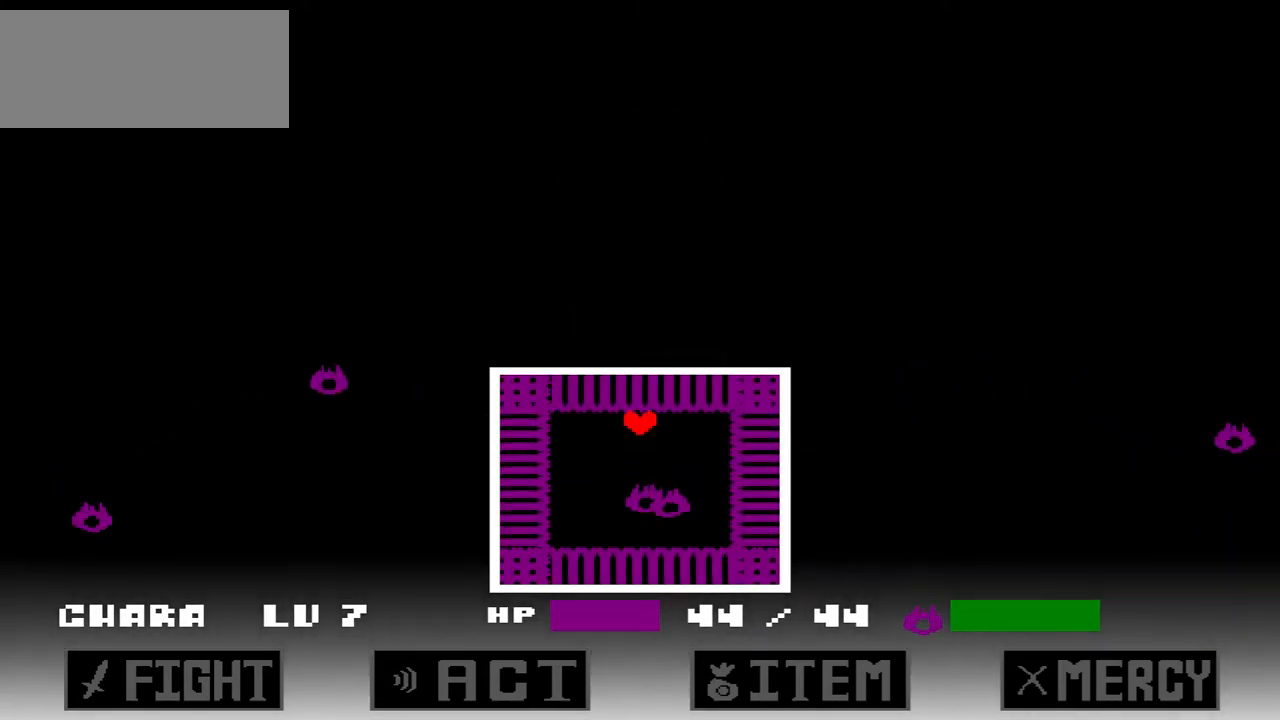
{"keys": [], "events": []}